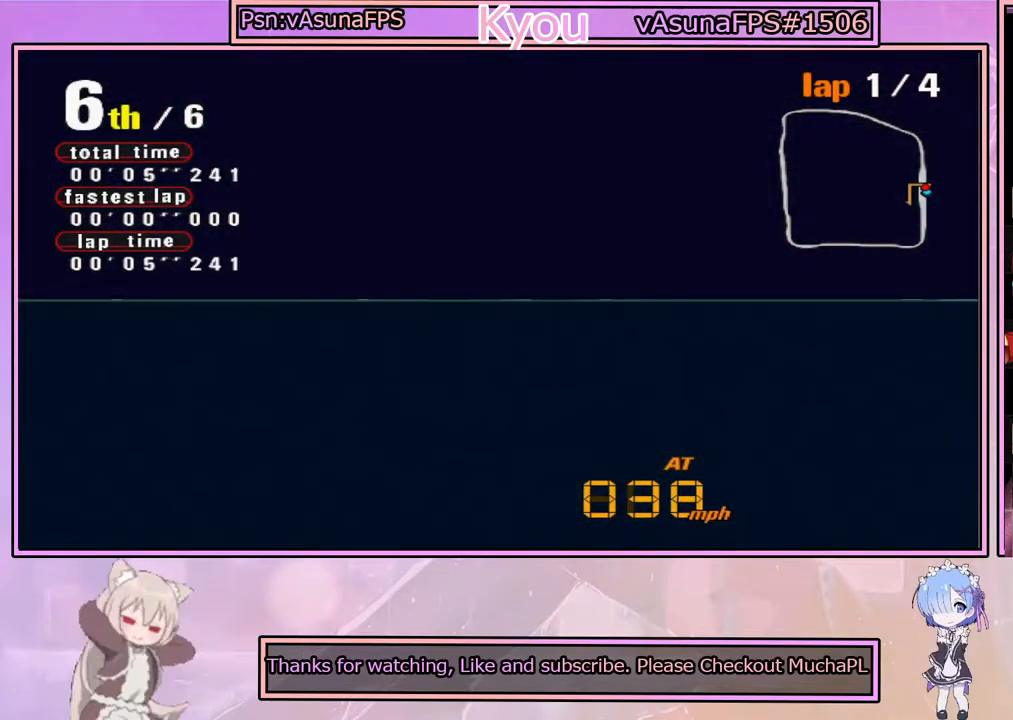
Gameplay with a controller (PlayStation layout); each line is a JSON object with the inputs held at the frame after it. "events" lists button and stick changes between this image and that frame as [ms after this image, input, new state], when the widget could be followed in between.
{"buttons": ["CROSS"], "left_stick": "left", "right_stick": "center", "events": []}
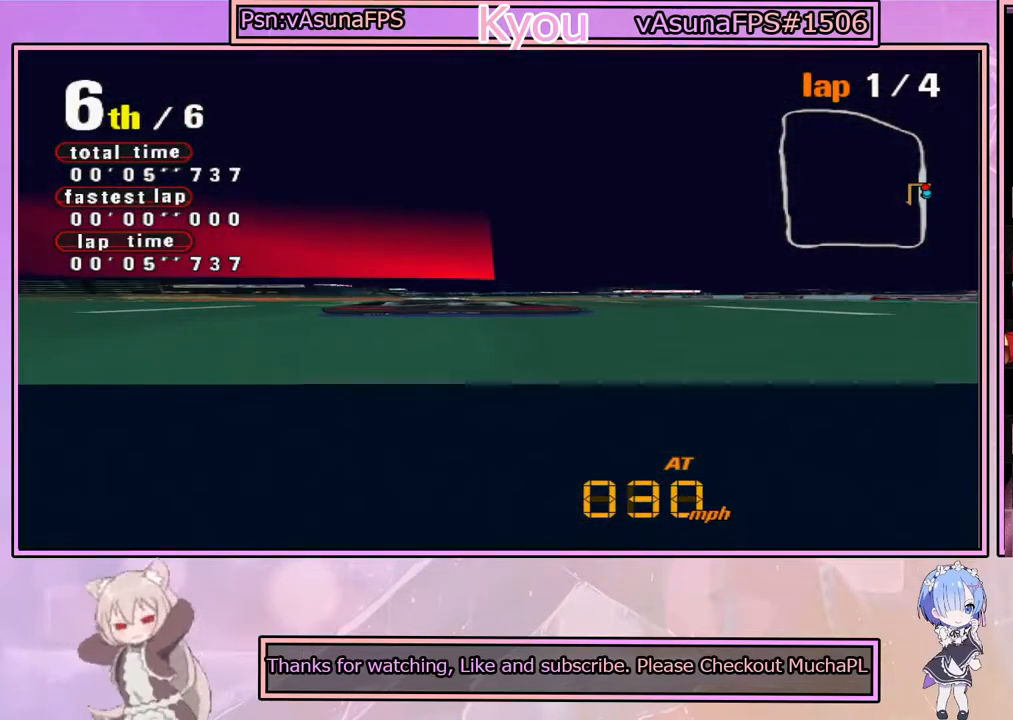
{"buttons": ["CROSS"], "left_stick": "left", "right_stick": "center", "events": [[200, "left_stick", "center"], [400, "left_stick", "left"]]}
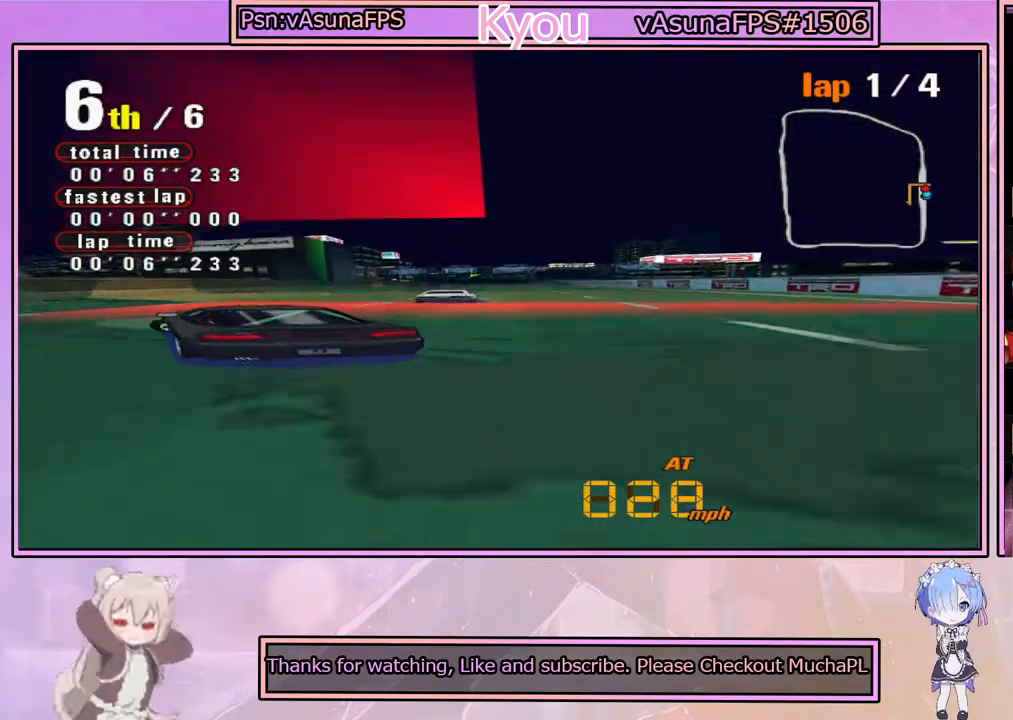
{"buttons": ["CROSS"], "left_stick": "right", "right_stick": "center", "events": [[67, "left_stick", "center"], [117, "left_stick", "right"]]}
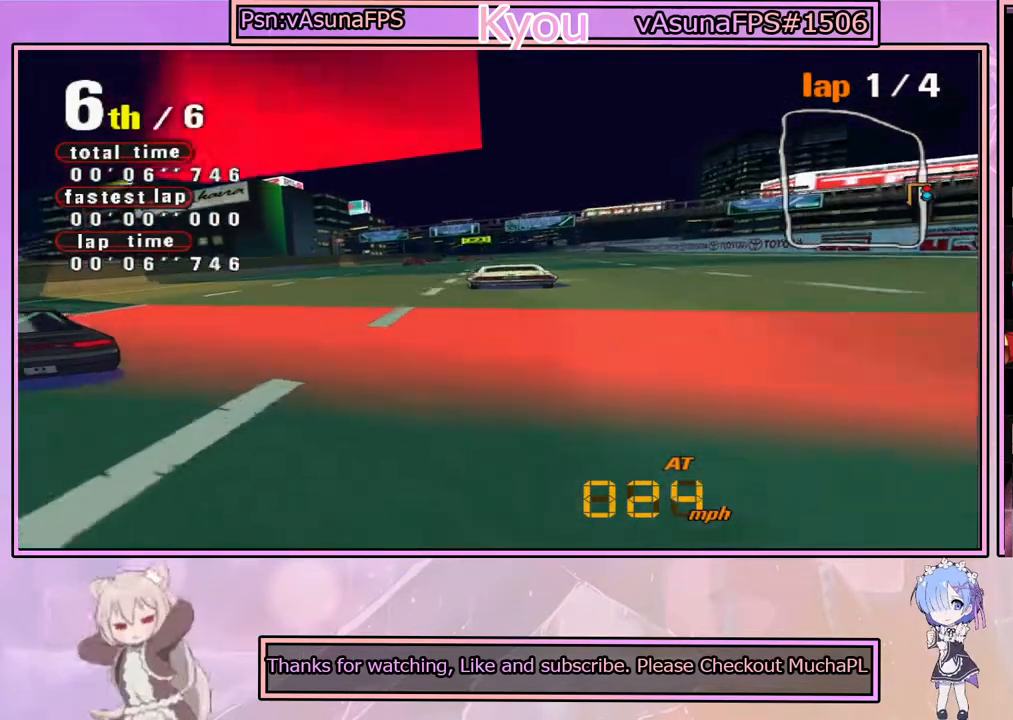
{"buttons": ["CROSS"], "left_stick": "right", "right_stick": "center", "events": [[167, "left_stick", "center"], [500, "left_stick", "right"]]}
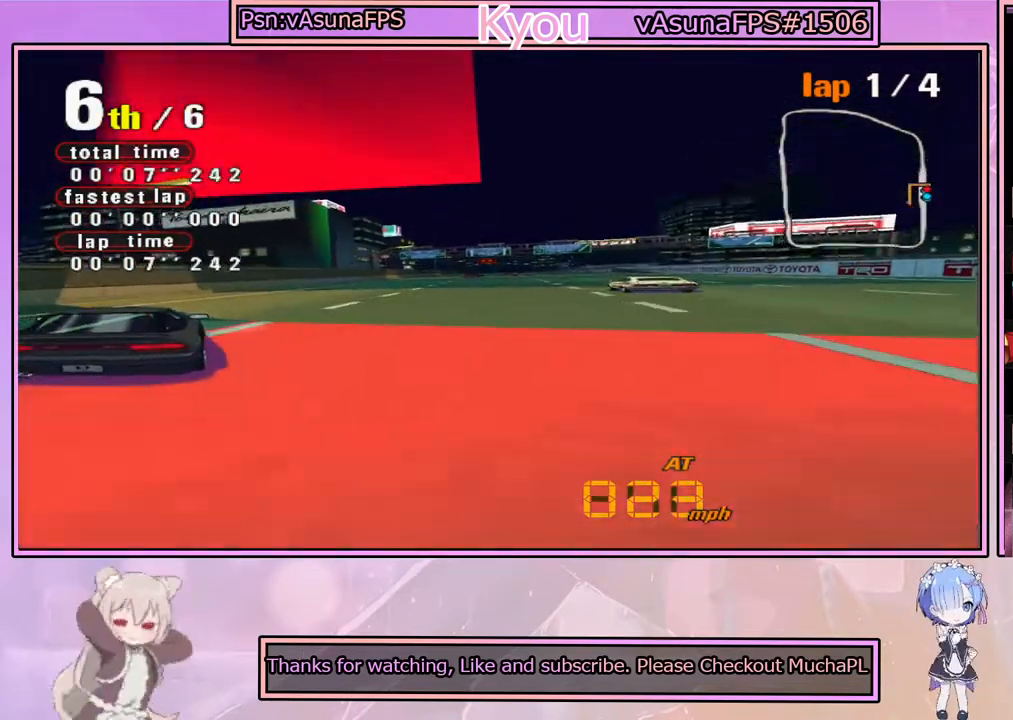
{"buttons": ["CROSS"], "left_stick": "right", "right_stick": "center", "events": [[83, "left_stick", "center"], [317, "left_stick", "right"]]}
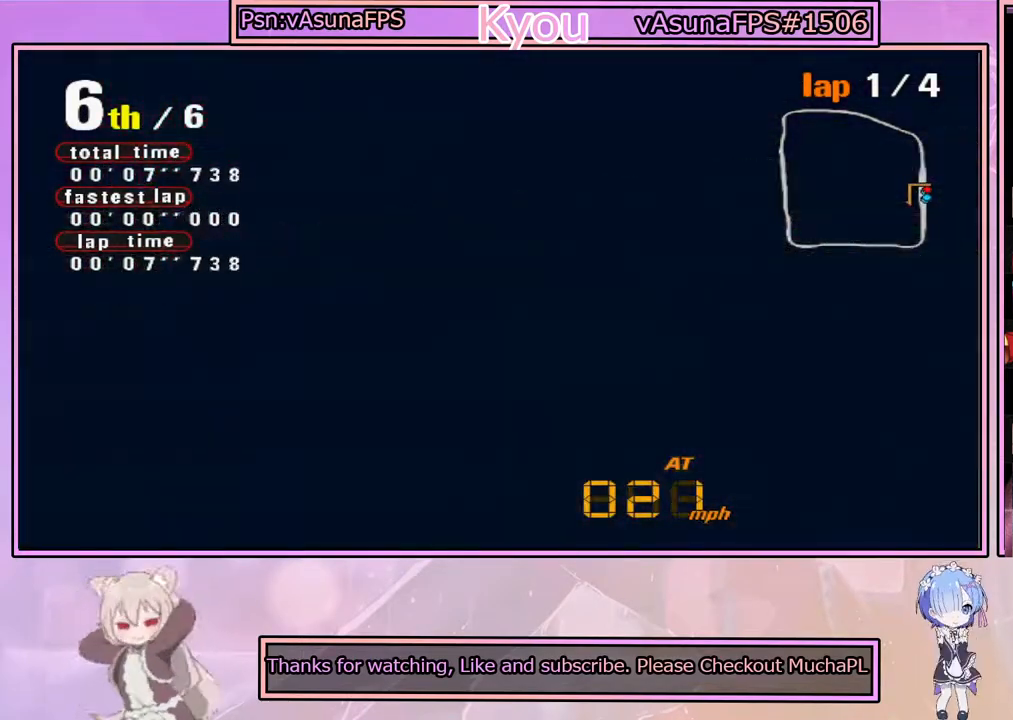
{"buttons": ["CROSS"], "left_stick": "right", "right_stick": "center", "events": [[133, "left_stick", "center"], [417, "left_stick", "right"]]}
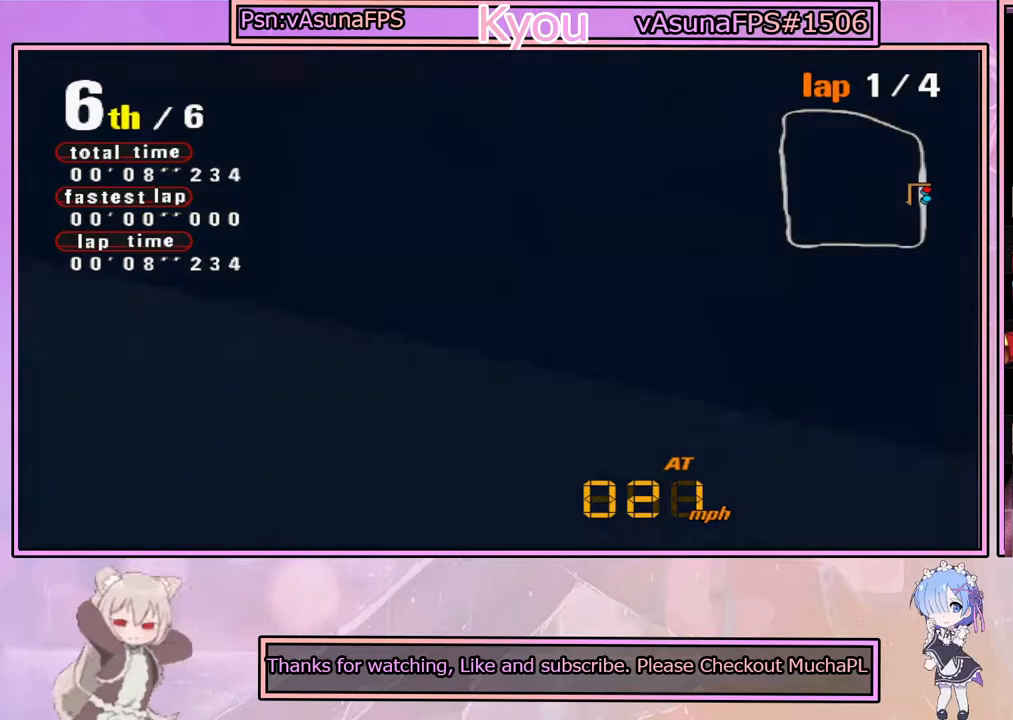
{"buttons": ["CROSS"], "left_stick": "center", "right_stick": "center", "events": [[183, "left_stick", "center"]]}
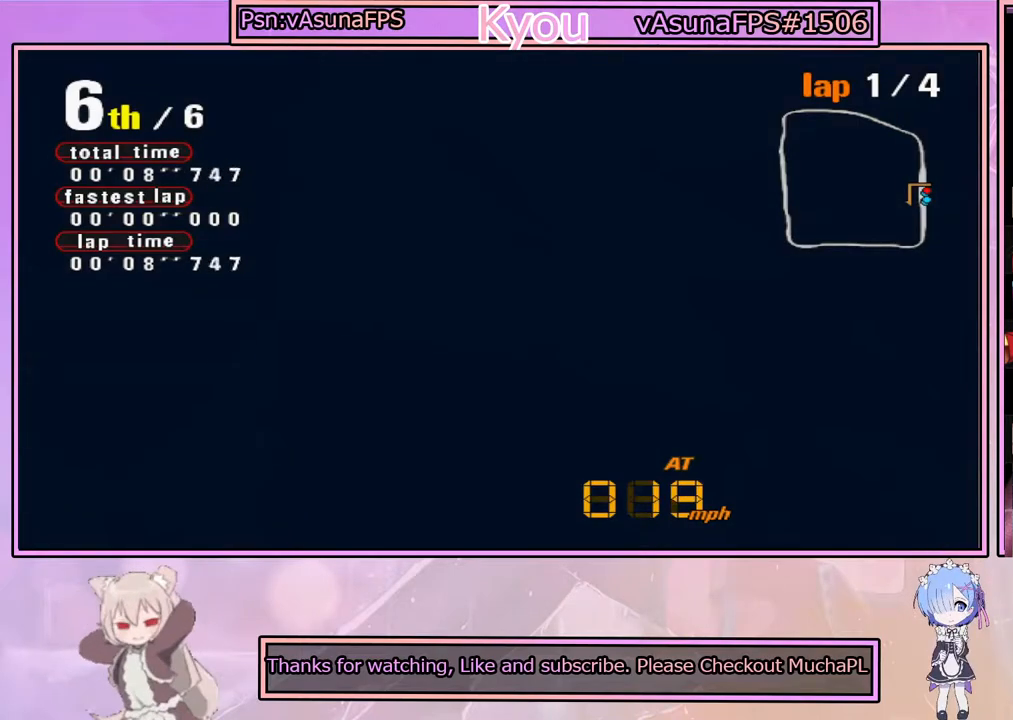
{"buttons": ["CROSS"], "left_stick": "center", "right_stick": "center", "events": []}
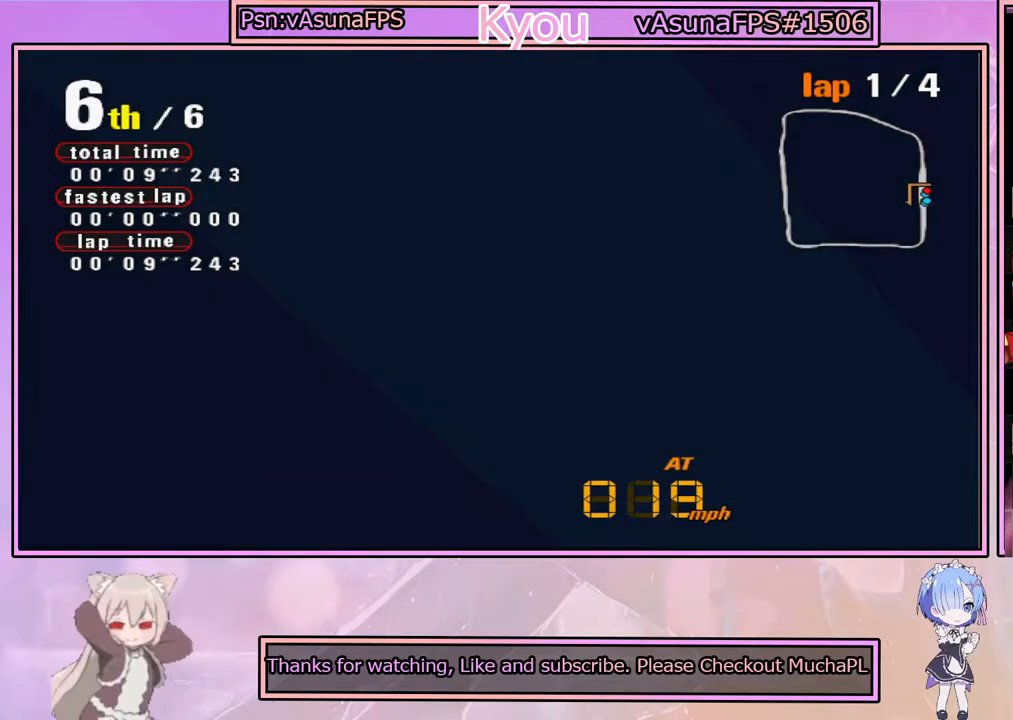
{"buttons": ["CROSS"], "left_stick": "center", "right_stick": "center", "events": [[17, "L2", "down"], [167, "L2", "up"]]}
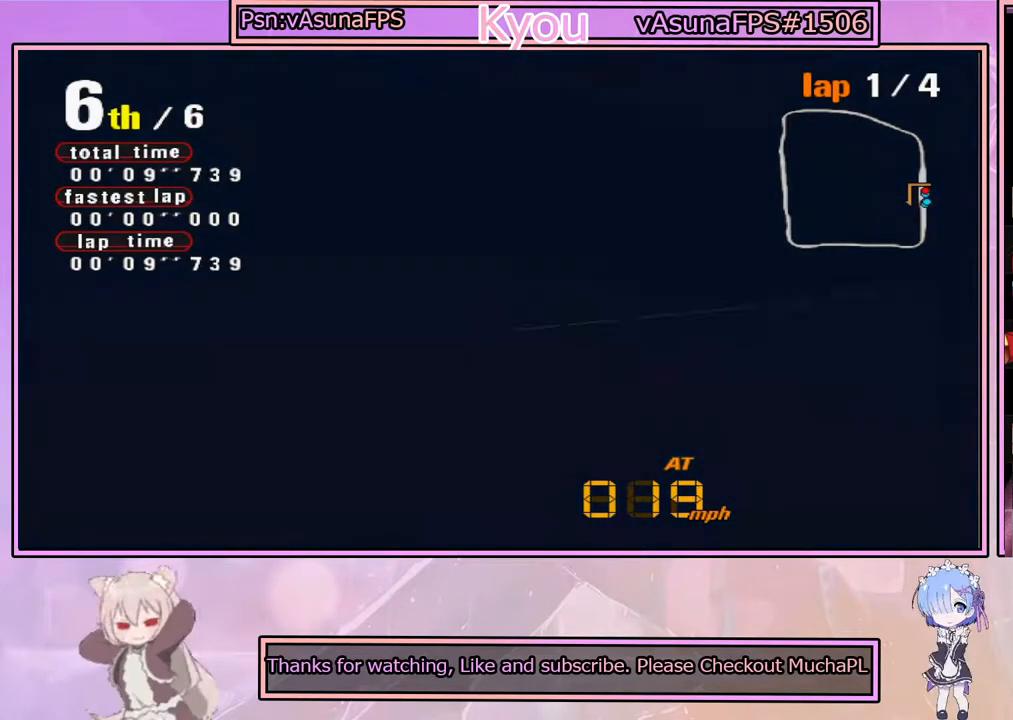
{"buttons": ["CROSS"], "left_stick": "center", "right_stick": "center", "events": [[50, "left_stick", "left"], [200, "left_stick", "center"]]}
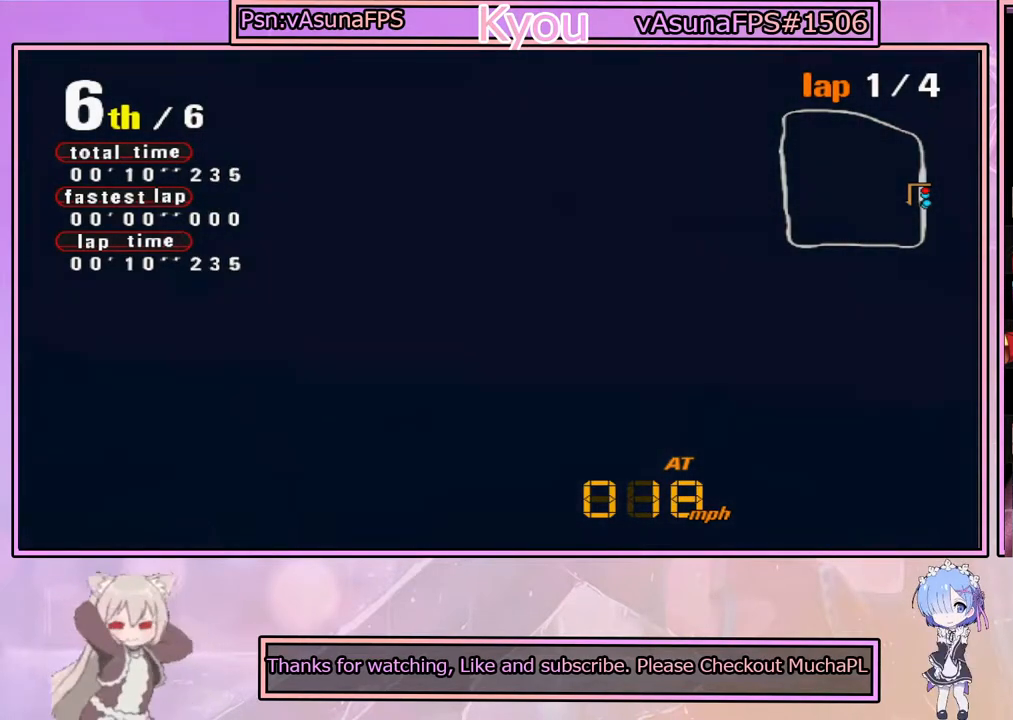
{"buttons": ["CROSS"], "left_stick": "center", "right_stick": "center", "events": [[167, "L1", "down"], [350, "L1", "up"]]}
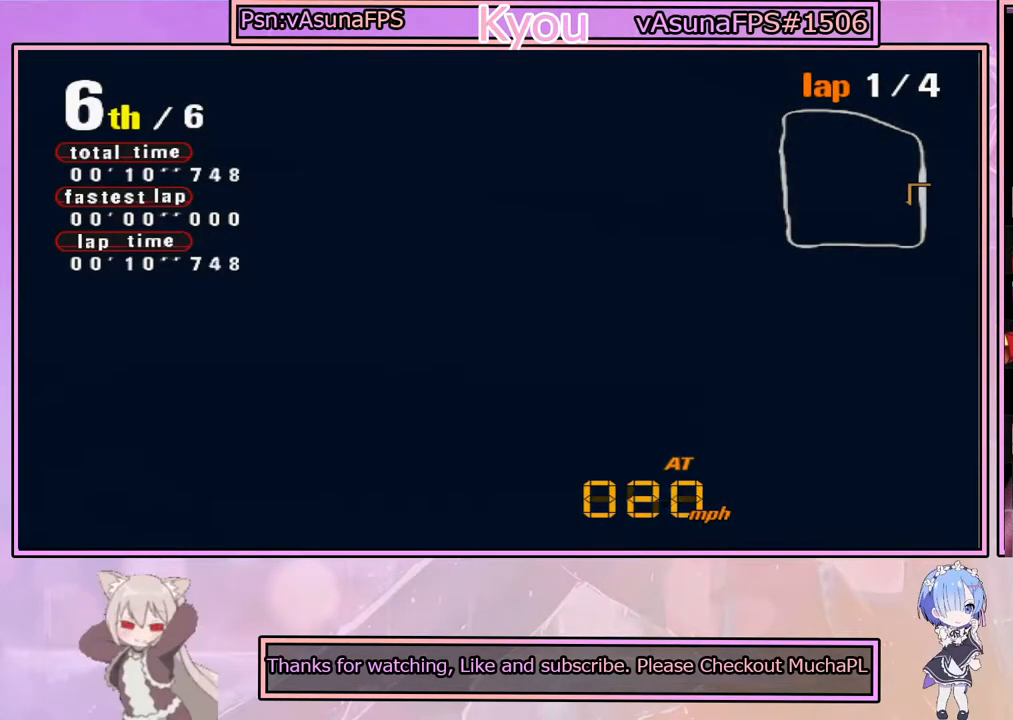
{"buttons": ["CROSS"], "left_stick": "left", "right_stick": "center", "events": [[500, "left_stick", "left"]]}
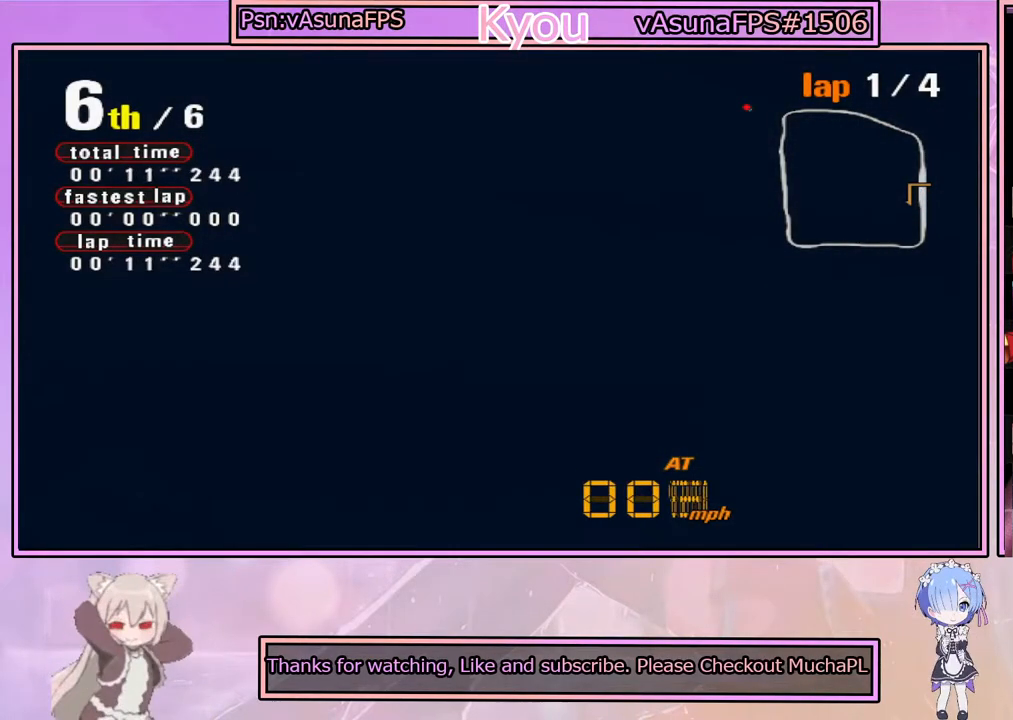
{"buttons": ["CROSS"], "left_stick": "center", "right_stick": "center", "events": [[200, "left_stick", "center"]]}
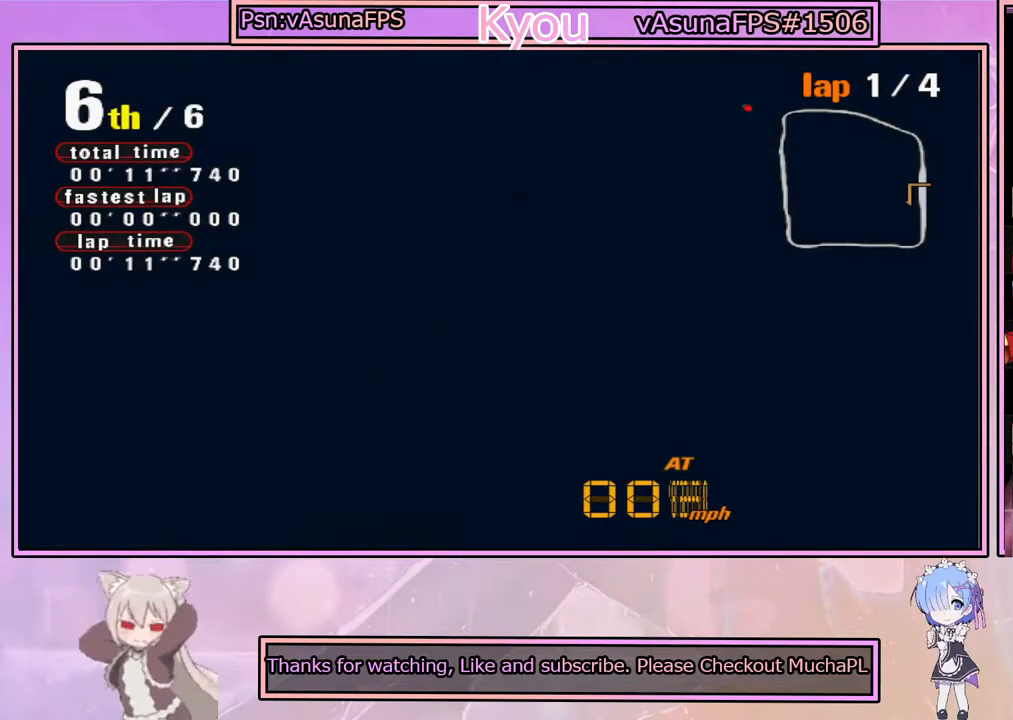
{"buttons": ["CROSS"], "left_stick": "right", "right_stick": "center", "events": [[333, "left_stick", "right"]]}
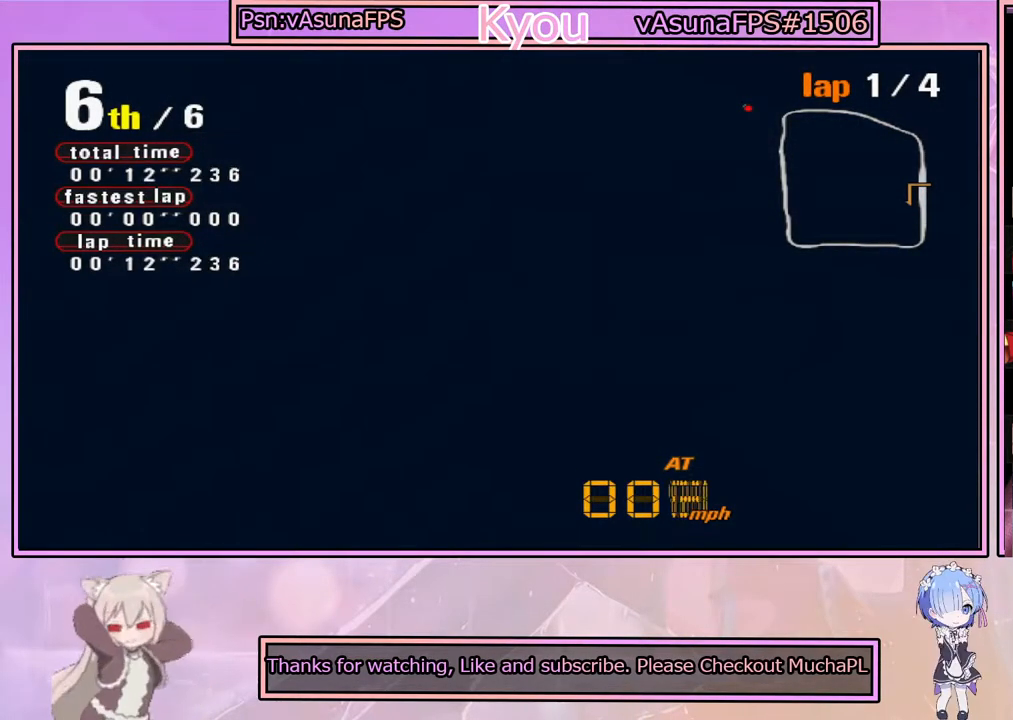
{"buttons": ["CROSS"], "left_stick": "center", "right_stick": "center", "events": [[67, "left_stick", "center"], [183, "left_stick", "left"], [383, "left_stick", "center"]]}
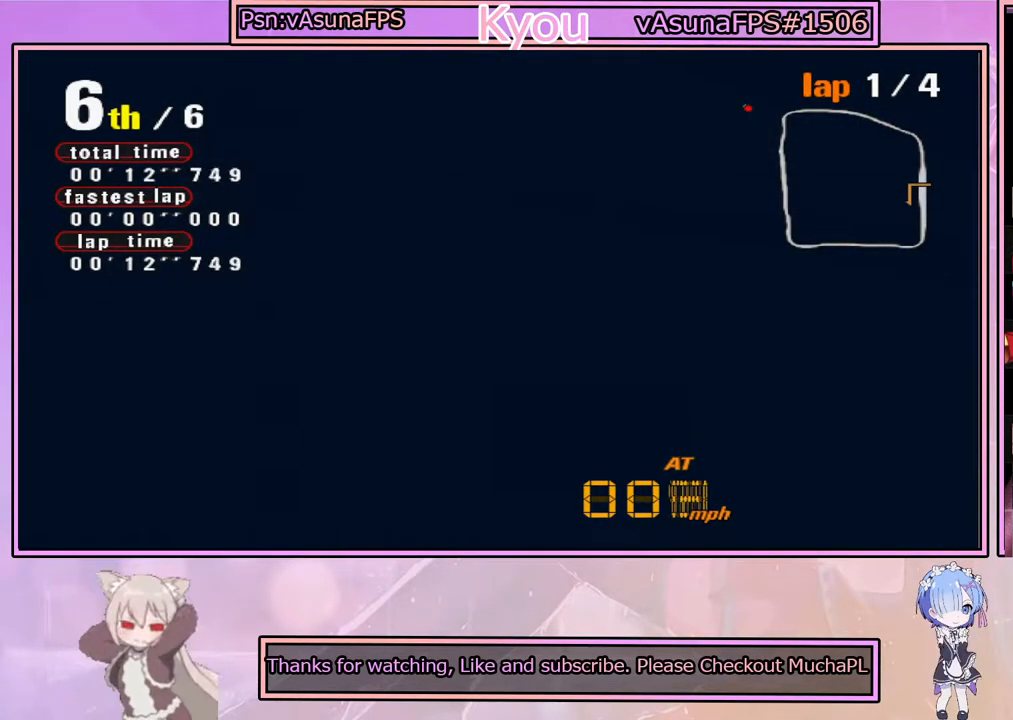
{"buttons": ["CROSS"], "left_stick": "center", "right_stick": "center", "events": [[117, "L1", "down"], [333, "L1", "up"]]}
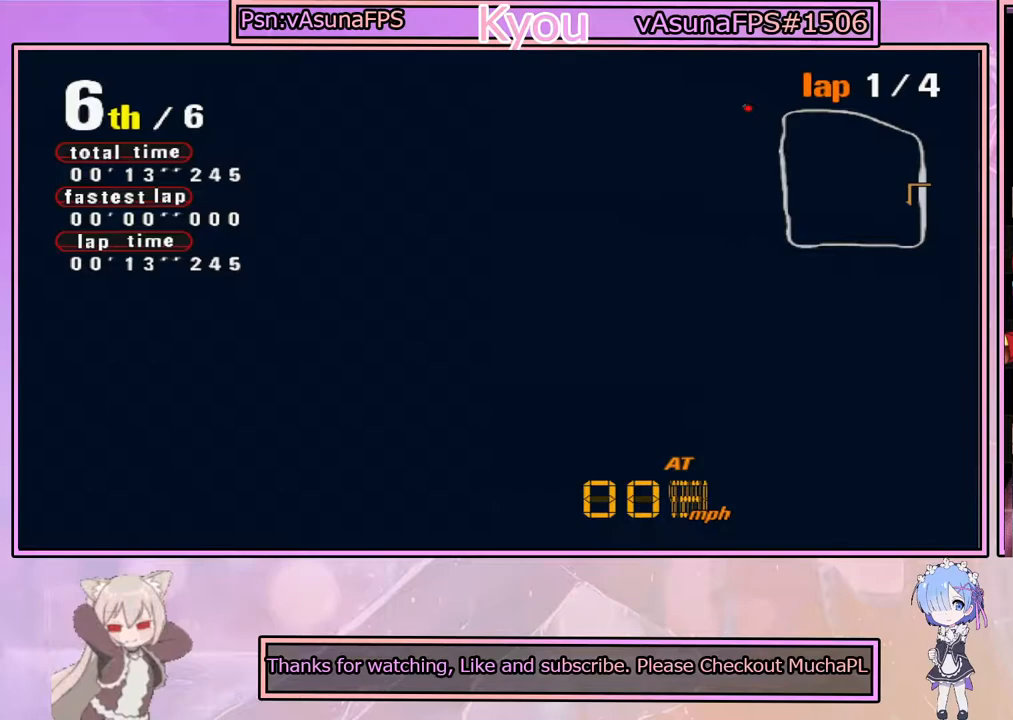
{"buttons": ["CROSS"], "left_stick": "center", "right_stick": "center", "events": []}
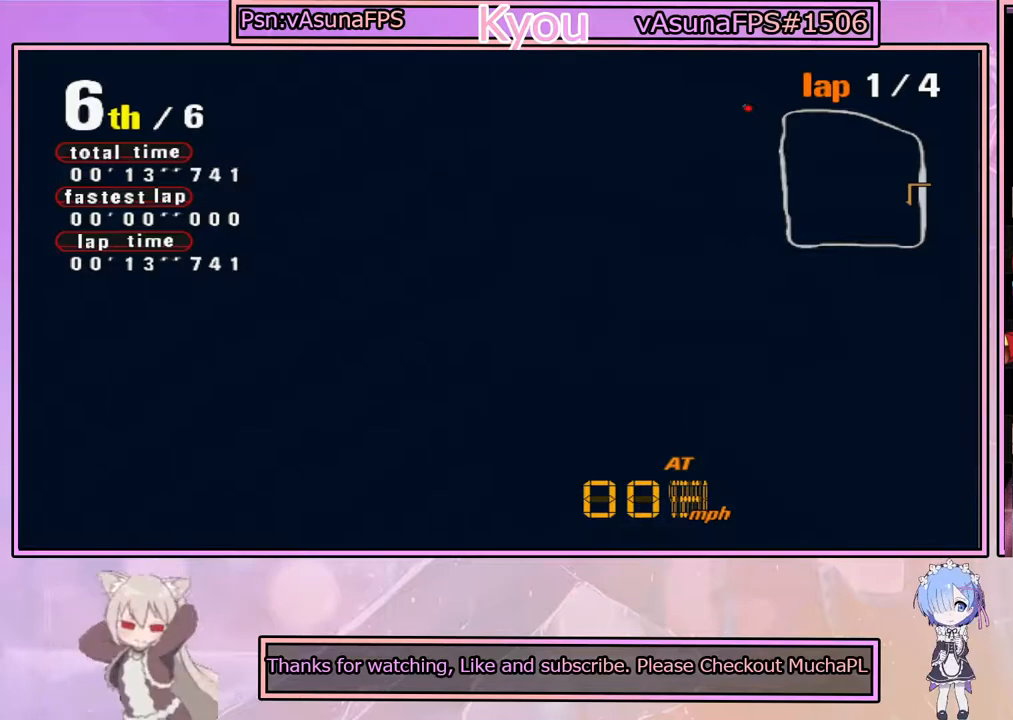
{"buttons": ["CROSS"], "left_stick": "left", "right_stick": "center", "events": [[117, "left_stick", "right"], [283, "left_stick", "center"], [500, "left_stick", "left"]]}
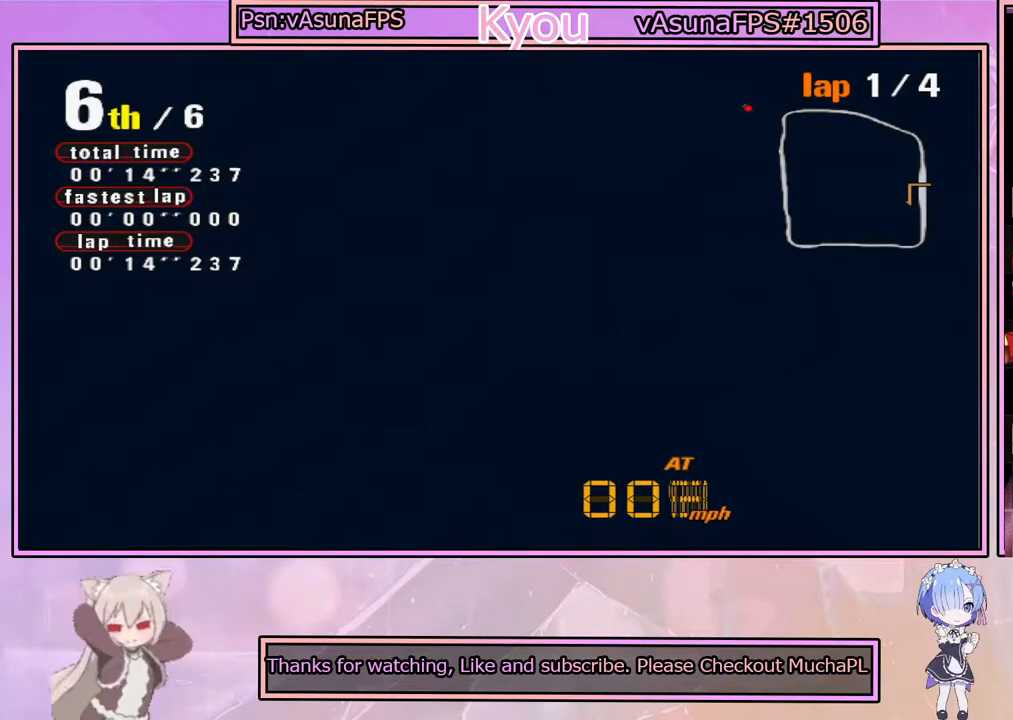
{"buttons": ["CROSS"], "left_stick": "center", "right_stick": "center", "events": [[150, "left_stick", "center"], [350, "left_stick", "right"], [500, "left_stick", "center"]]}
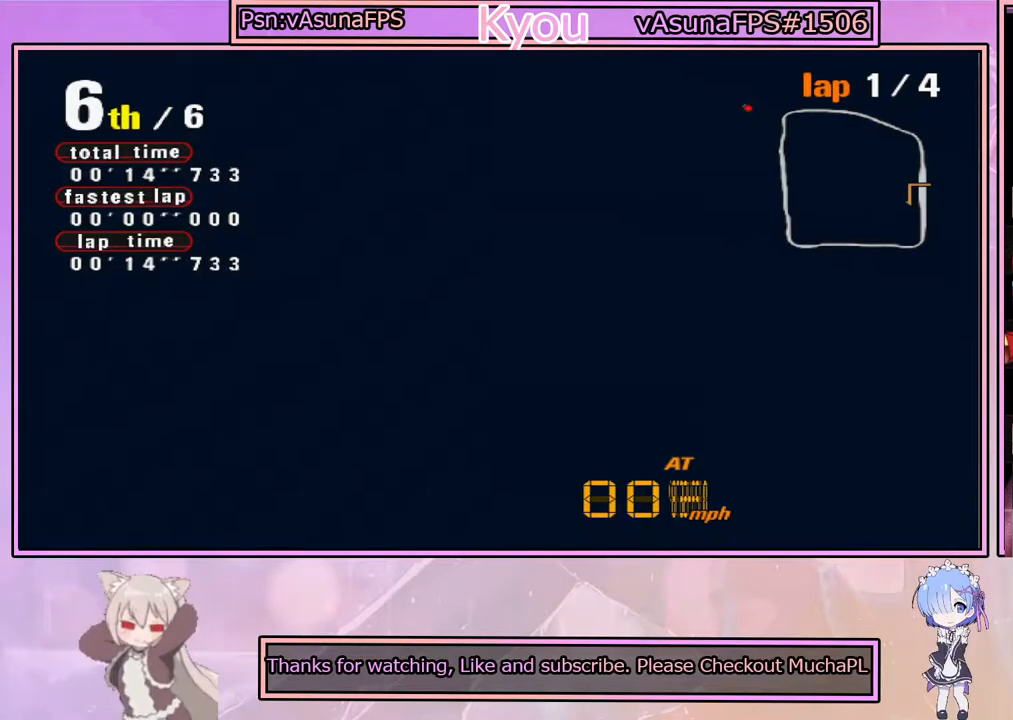
{"buttons": ["CROSS"], "left_stick": "center", "right_stick": "center", "events": []}
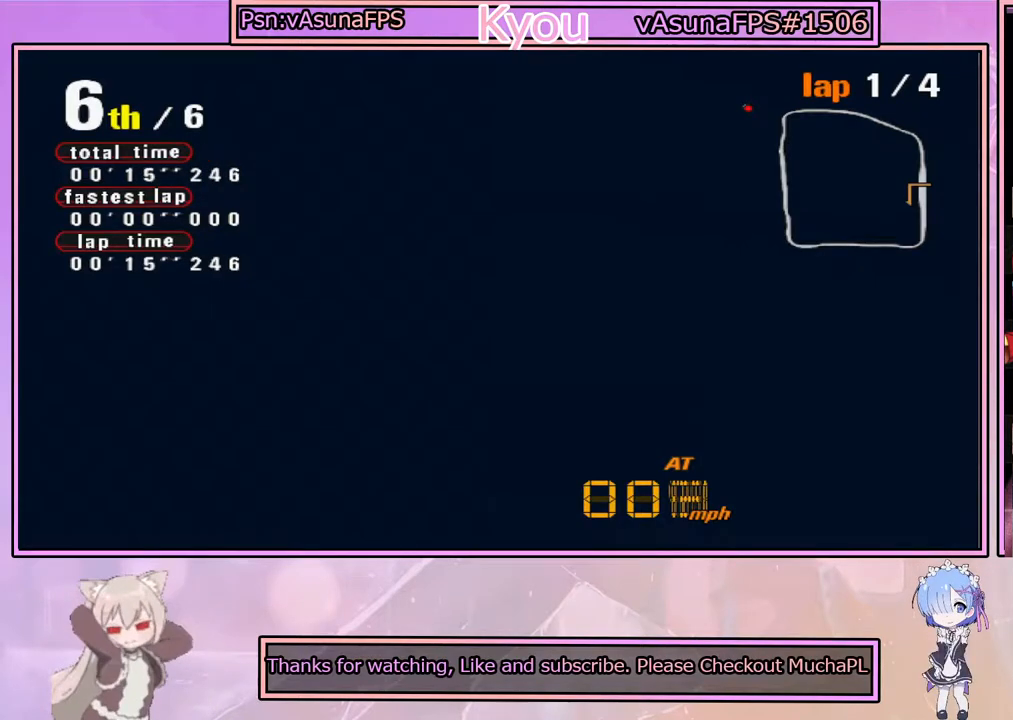
{"buttons": ["CROSS"], "left_stick": "center", "right_stick": "center", "events": [[300, "left_stick", "left"], [483, "left_stick", "center"]]}
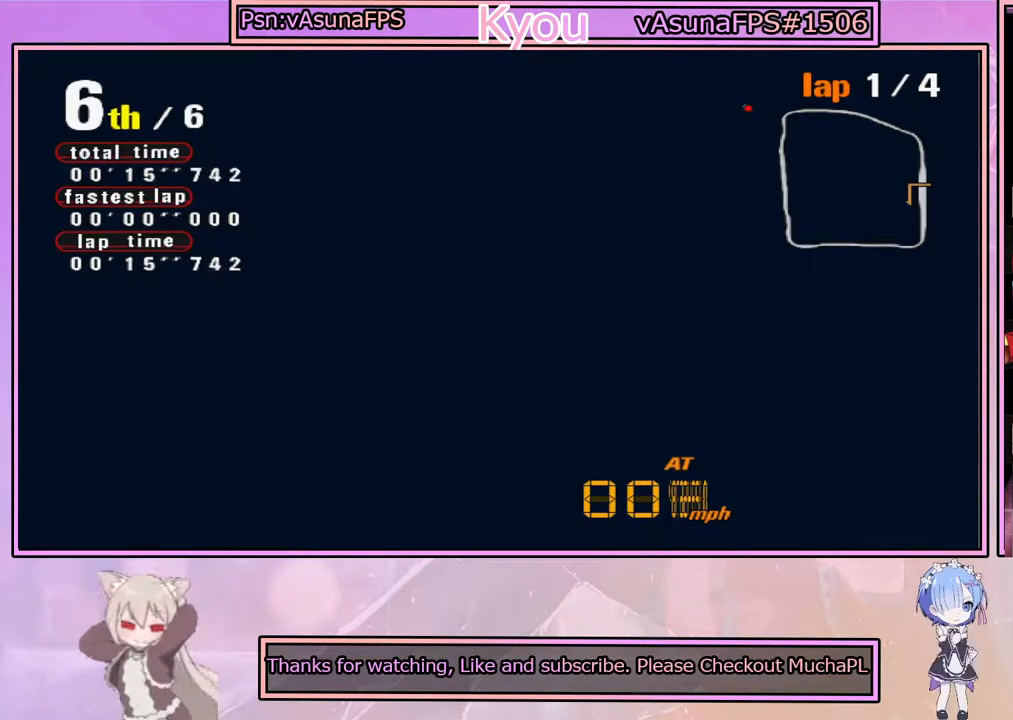
{"buttons": ["CROSS"], "left_stick": "right", "right_stick": "center", "events": [[400, "left_stick", "right"]]}
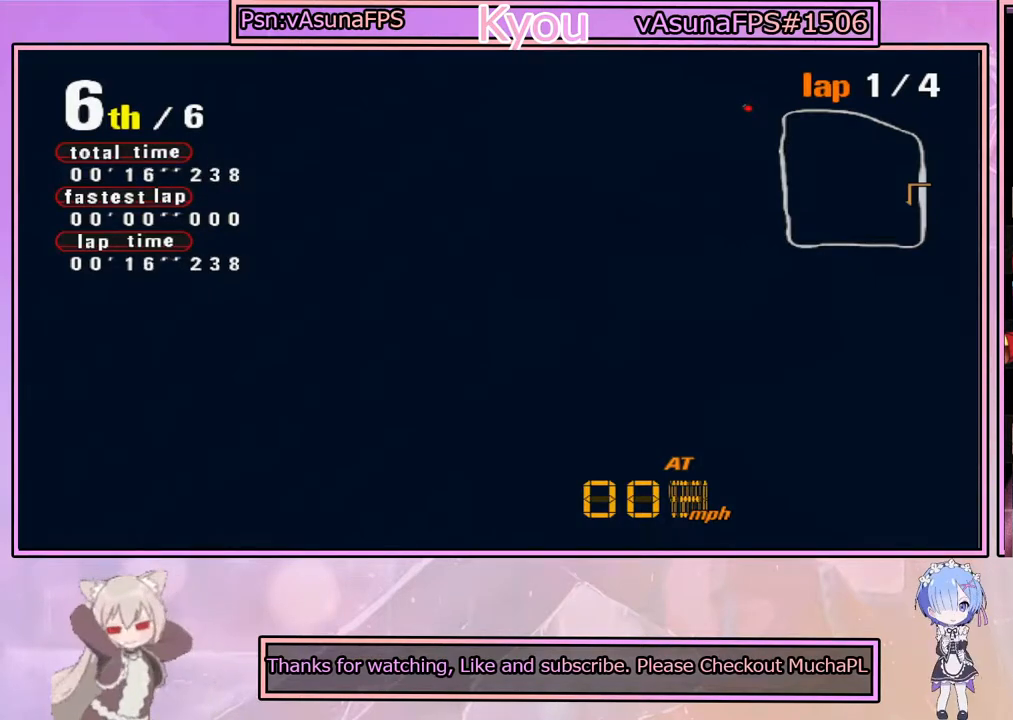
{"buttons": ["CROSS"], "left_stick": "center", "right_stick": "center", "events": [[150, "left_stick", "center"]]}
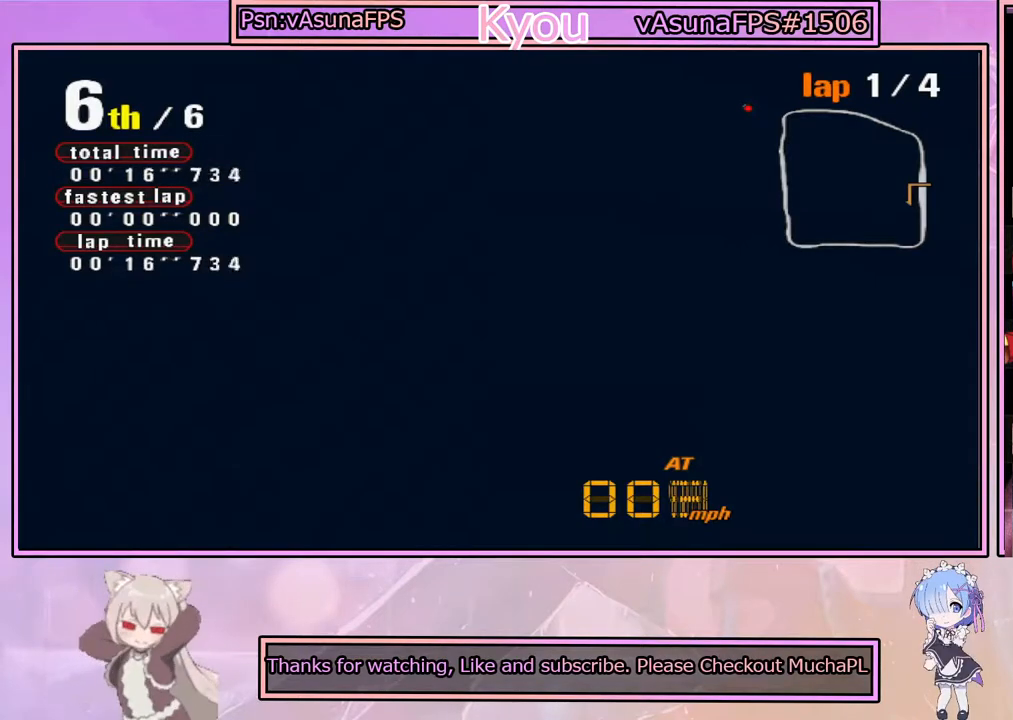
{"buttons": ["CROSS"], "left_stick": "center", "right_stick": "center", "events": []}
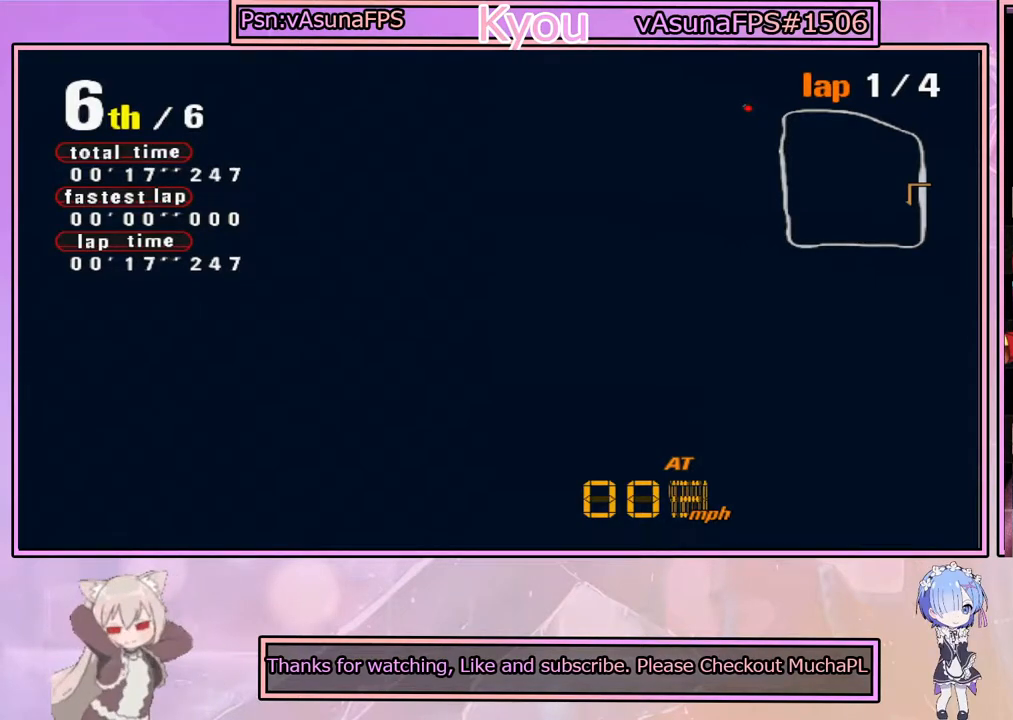
{"buttons": ["CROSS"], "left_stick": "center", "right_stick": "center", "events": [[267, "left_stick", "right"], [367, "left_stick", "center"]]}
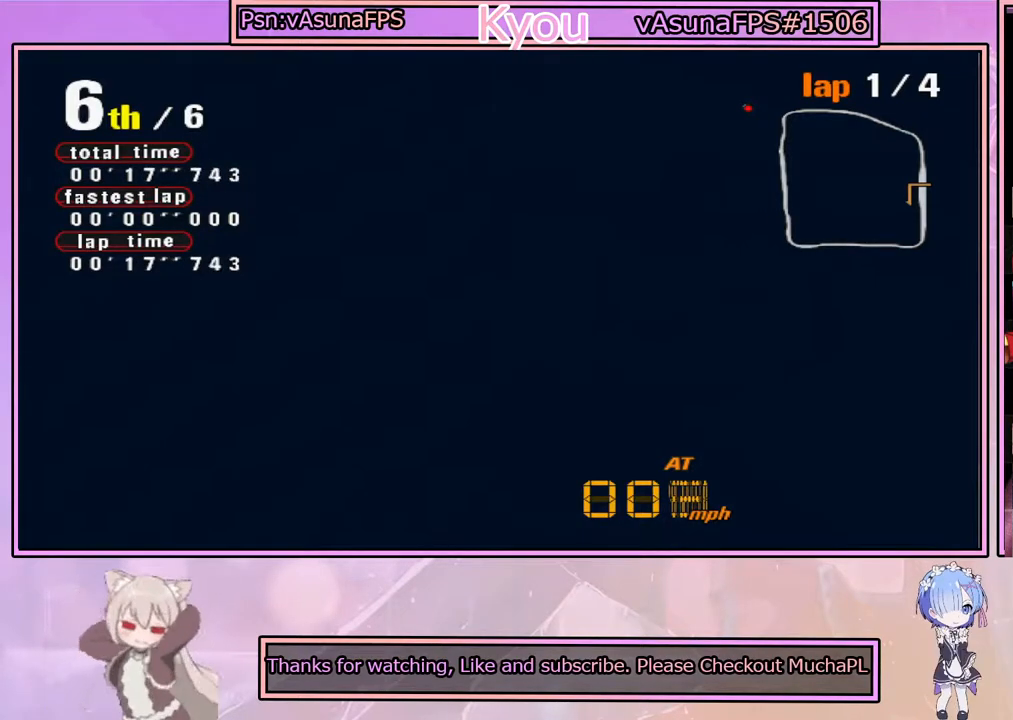
{"buttons": ["CROSS"], "left_stick": "right", "right_stick": "center", "events": [[417, "left_stick", "right"]]}
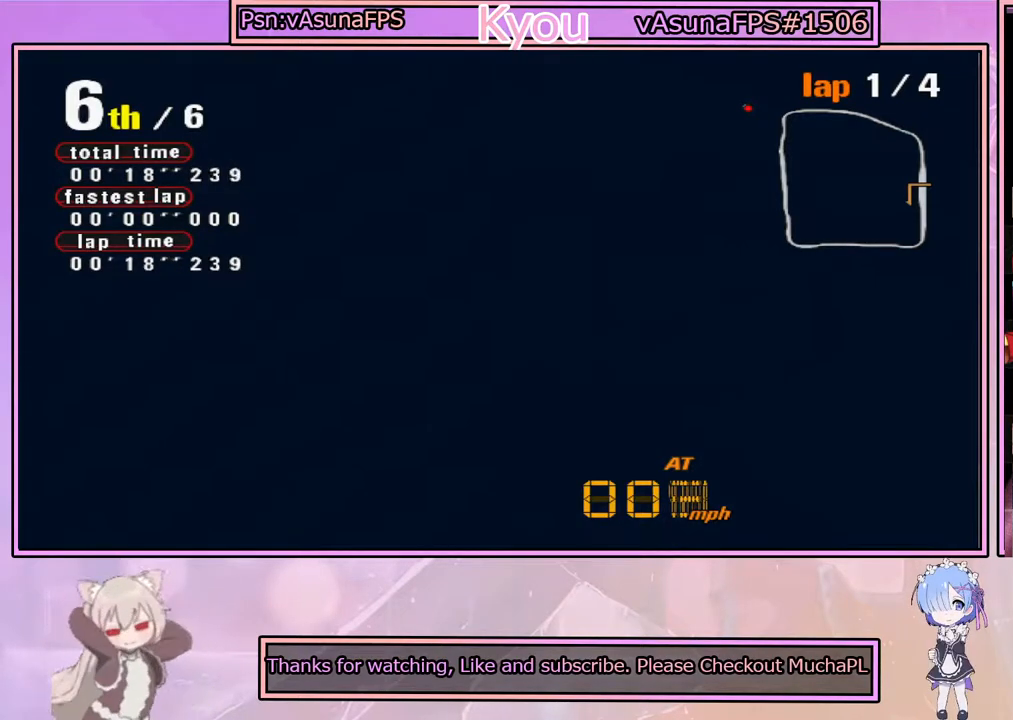
{"buttons": ["CROSS"], "left_stick": "center", "right_stick": "center", "events": [[33, "left_stick", "center"], [167, "CROSS", "up"], [450, "CROSS", "down"]]}
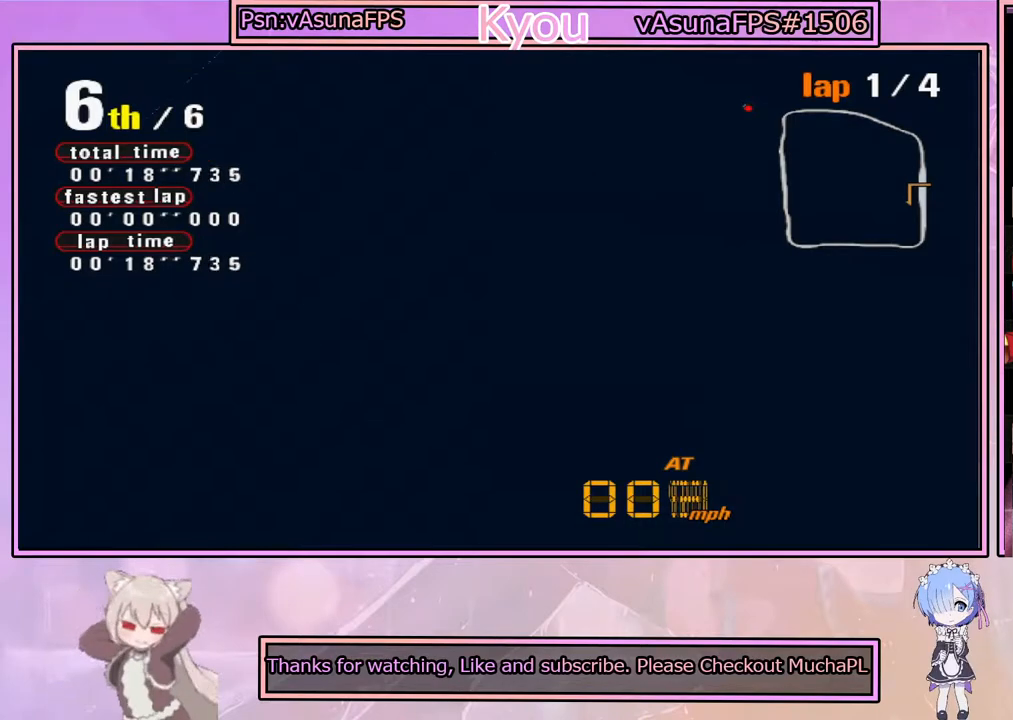
{"buttons": [], "left_stick": "center", "right_stick": "center", "events": [[150, "CROSS", "up"]]}